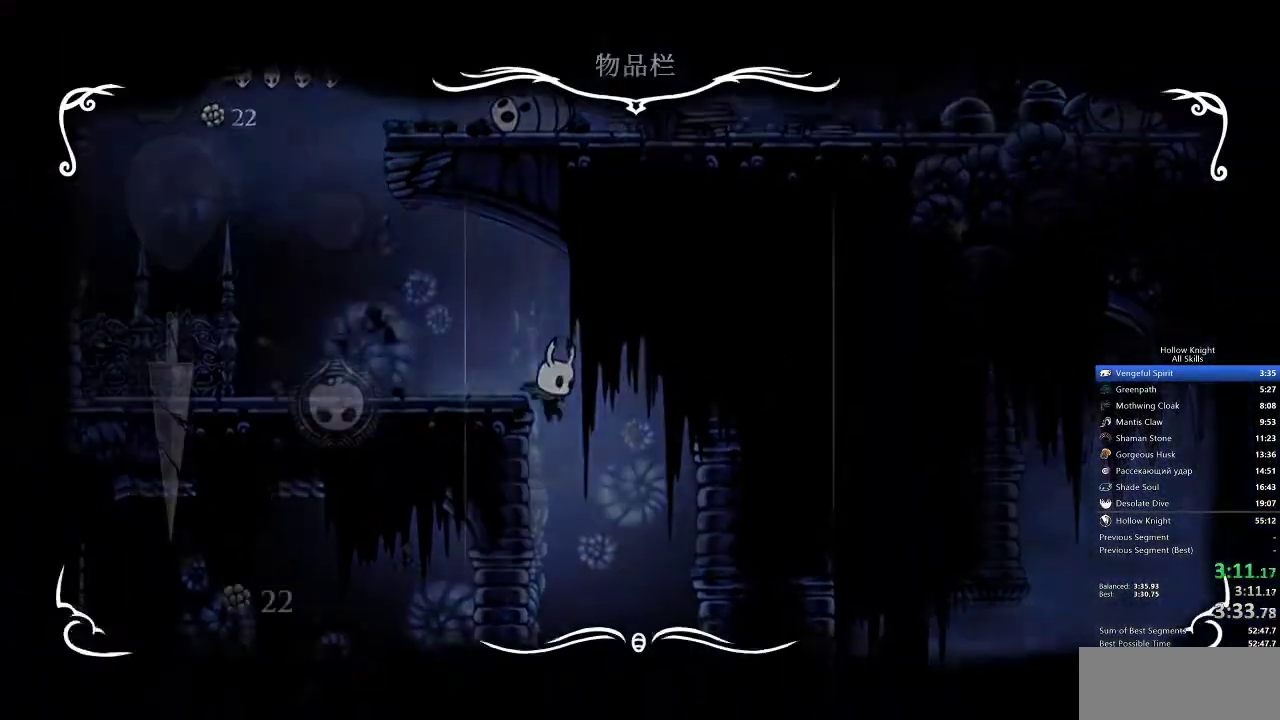
Gameplay with keyboard; each line is a JSON object with the keys held at the frame after it. "events" lists presses ("down") and releases ("up") of "cdash", "dash", "dnail", "down", "heal", "inv", "jump", "left", "nail", "right", "spell" and "up" between this image and that frame as [ms after this image, input, new state], when the widget could be followed in between. No other keys are recorded. Mouse input is not recorded. Key names are as the overlay labels them; some are game actions (e.g. jump) rather than physical keys.
{"keys": ["down", "left"], "events": [[317, "inv", "down"], [367, "inv", "up"], [483, "down", "down"], [500, "left", "down"]]}
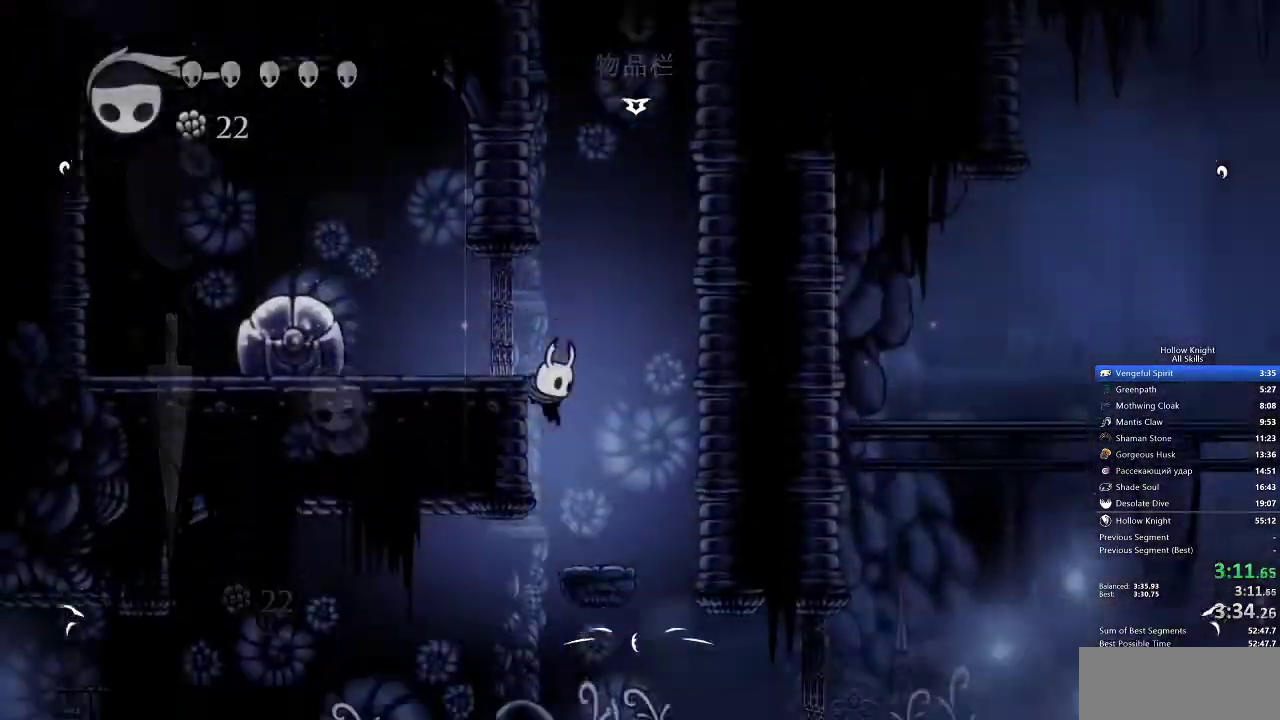
{"keys": ["down", "left"], "events": [[183, "nail", "down"], [333, "nail", "up"]]}
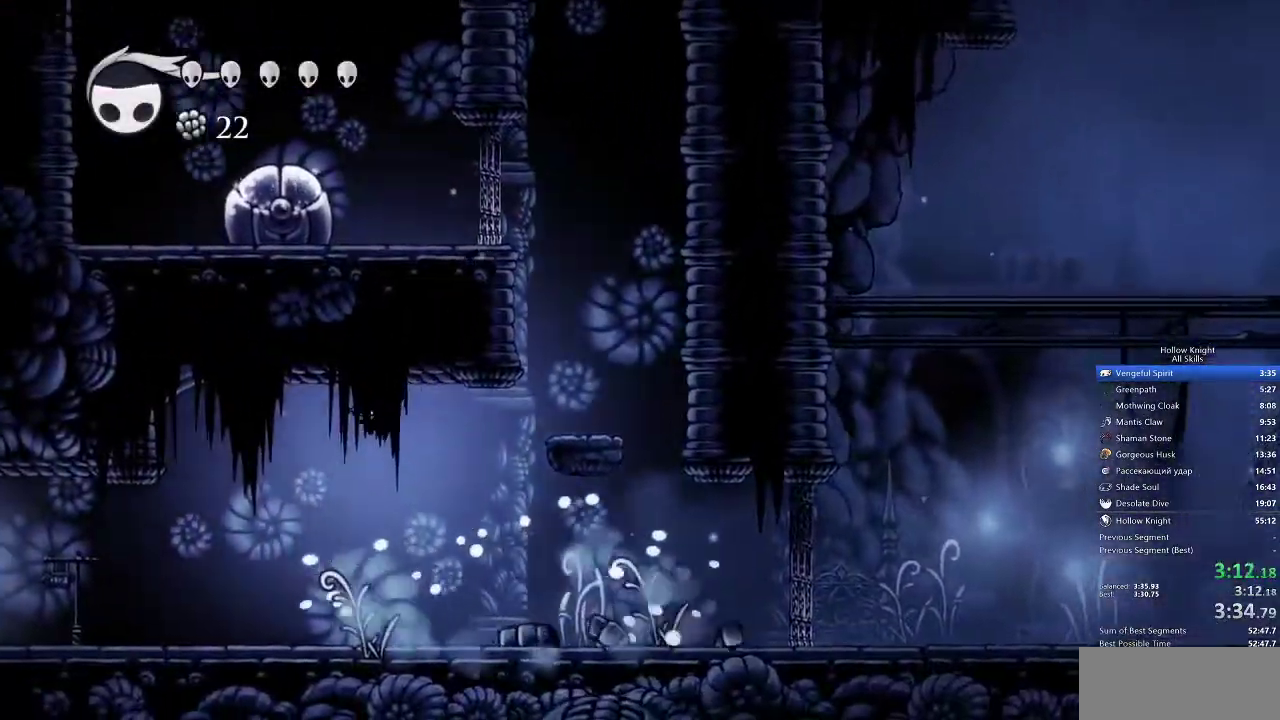
{"keys": ["left"], "events": [[150, "down", "up"]]}
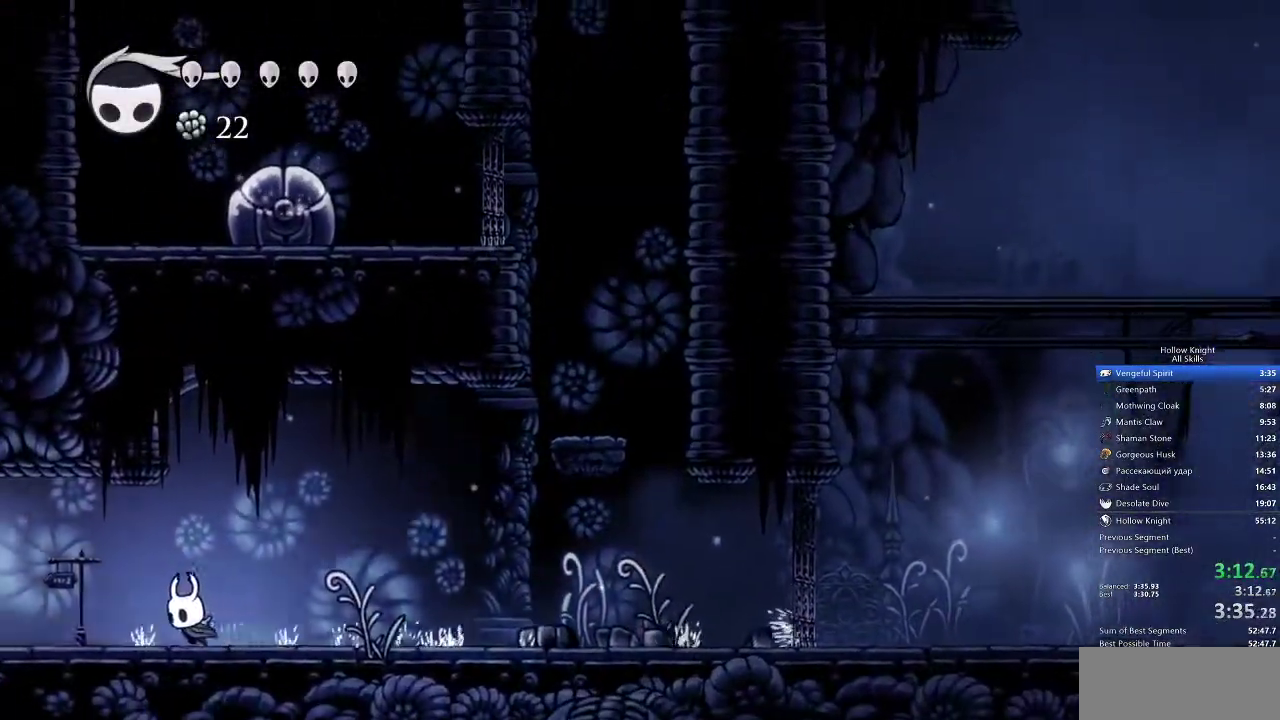
{"keys": ["left"], "events": []}
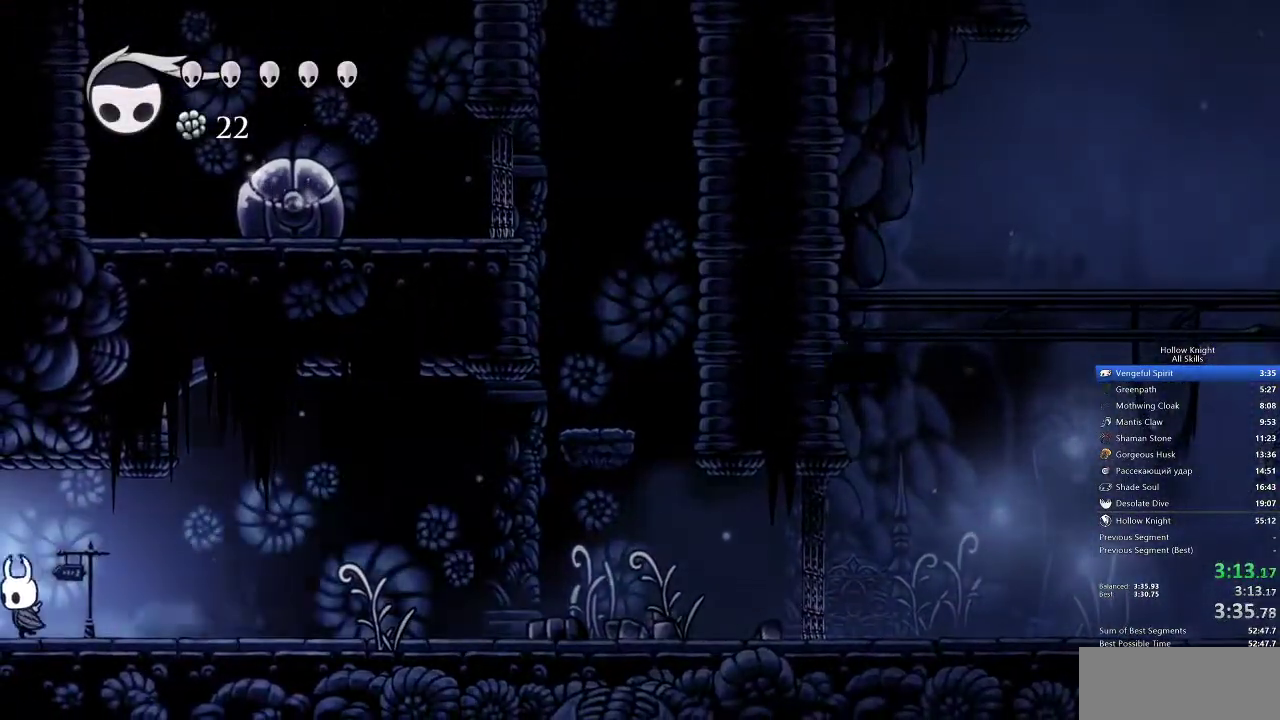
{"keys": ["left"], "events": []}
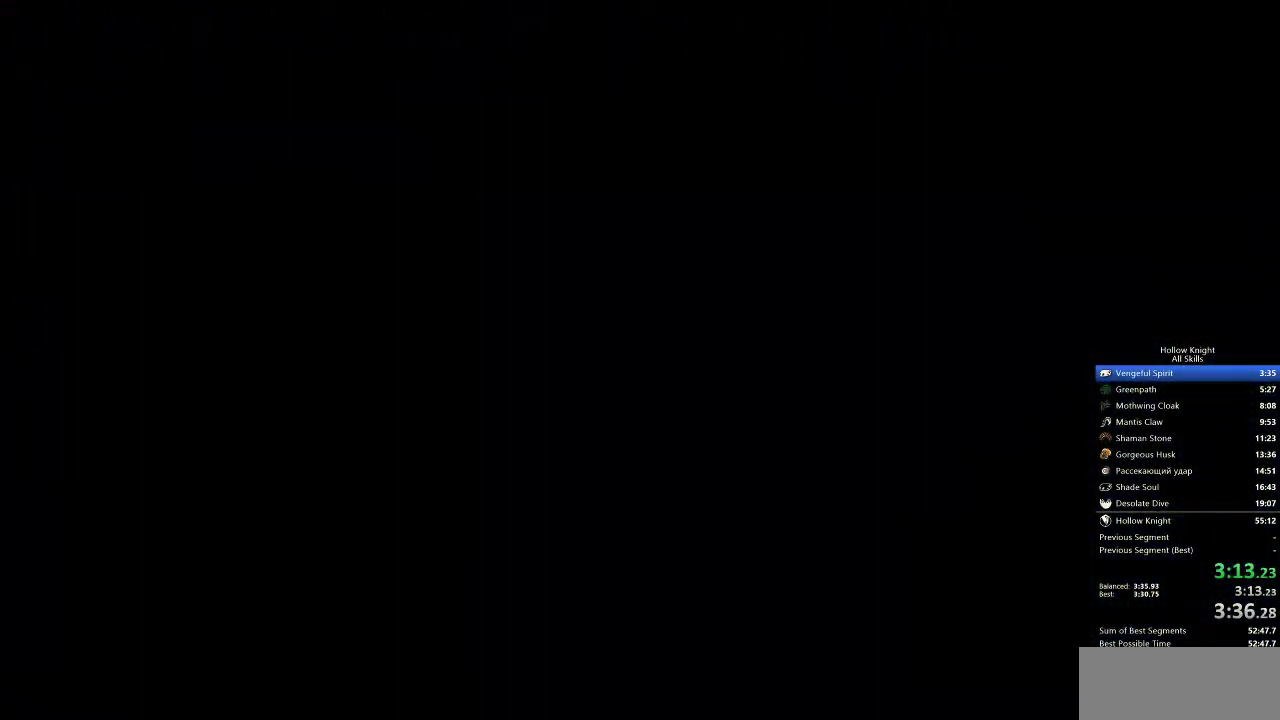
{"keys": ["left"], "events": []}
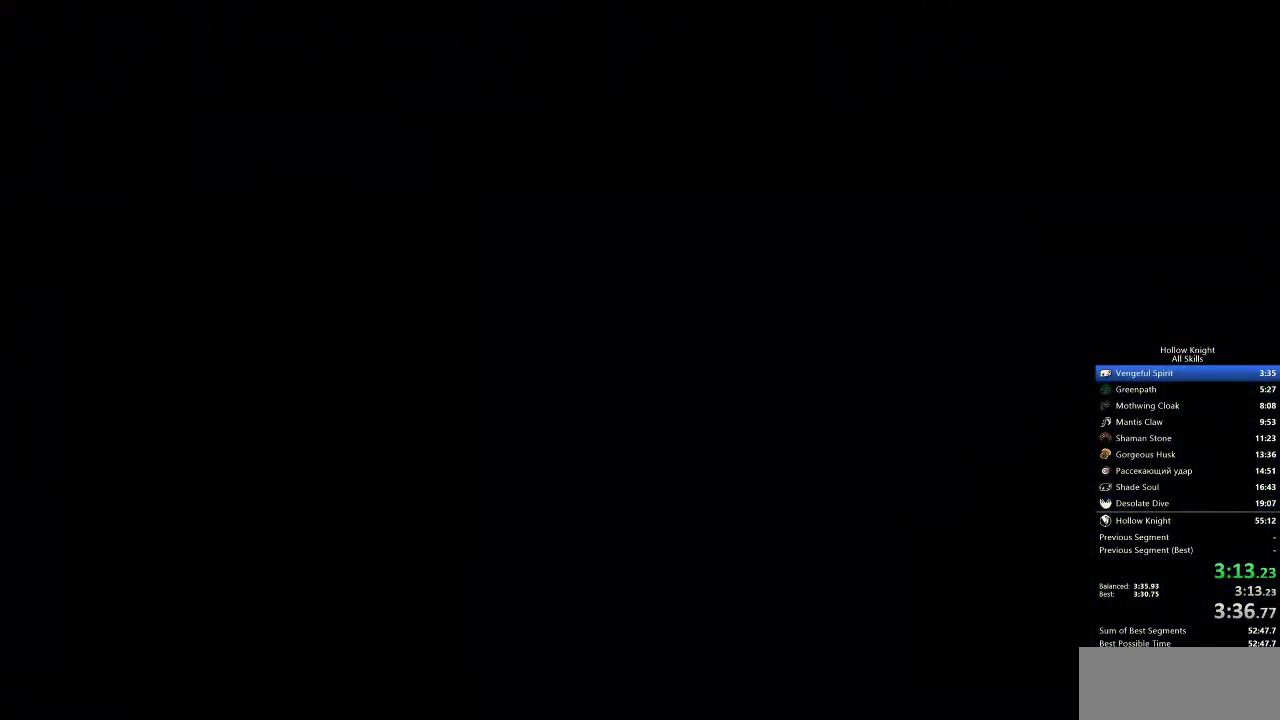
{"keys": ["left"], "events": []}
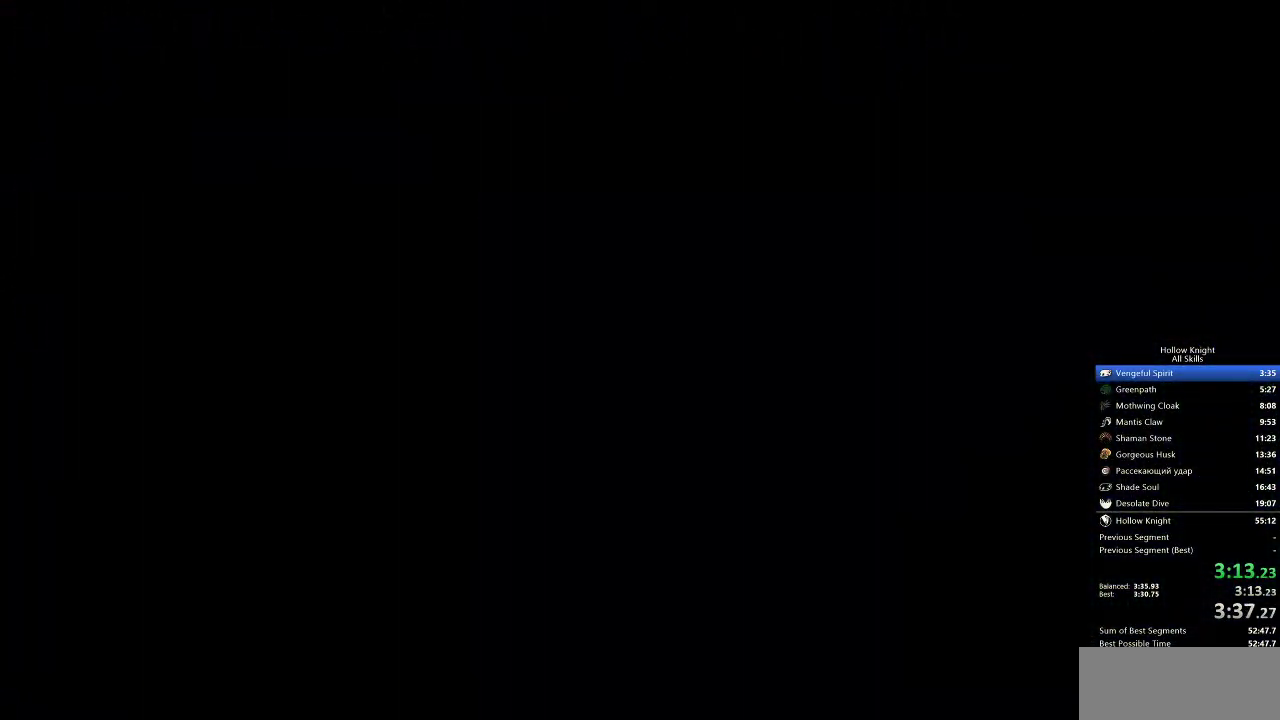
{"keys": ["left"], "events": []}
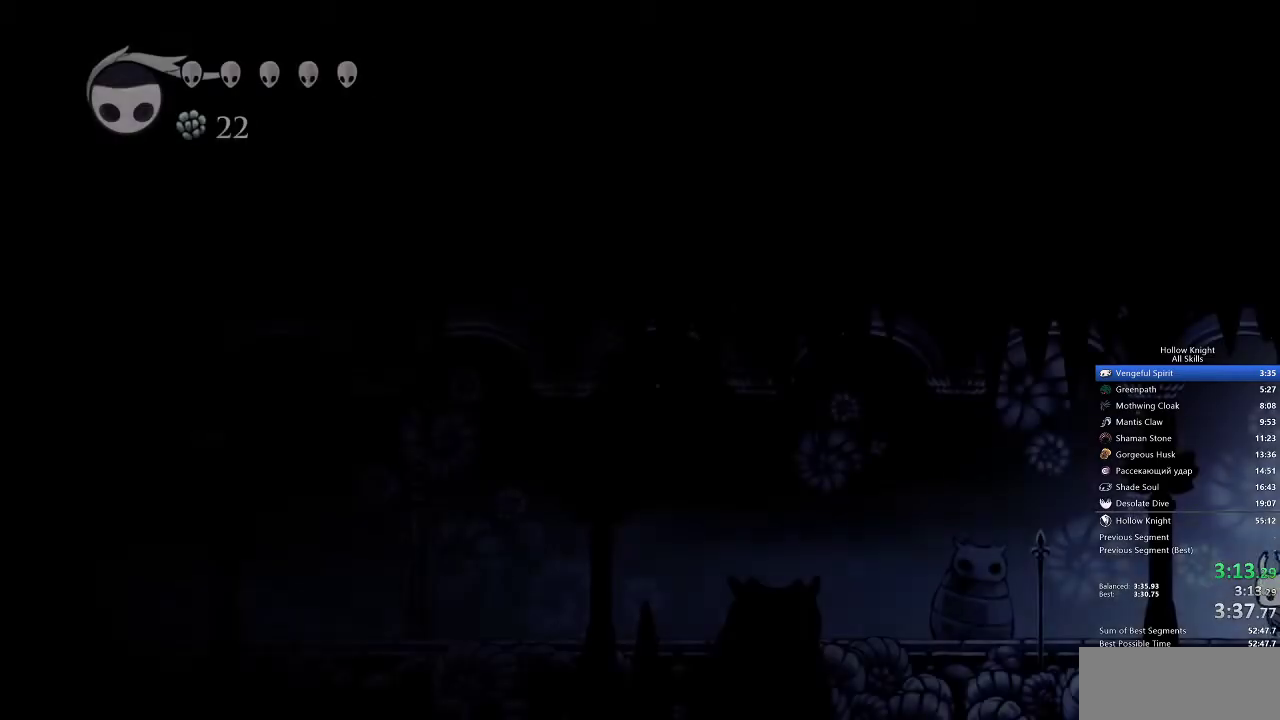
{"keys": ["left"], "events": []}
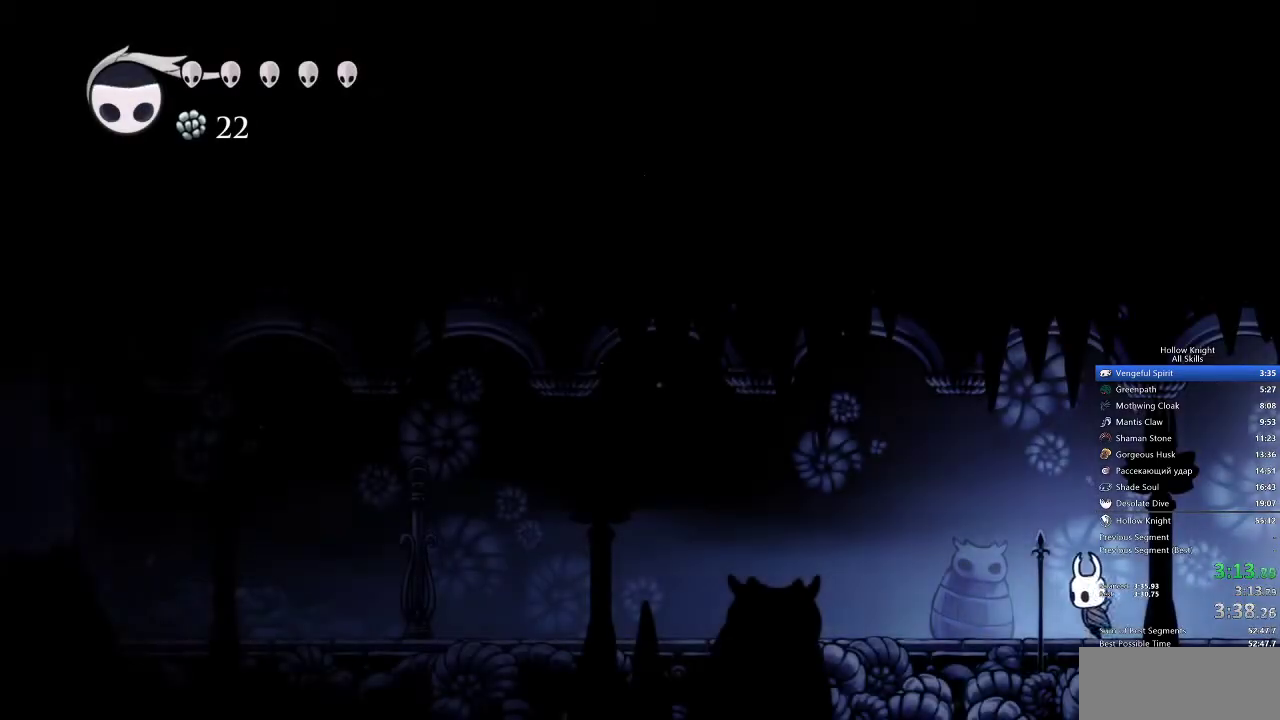
{"keys": ["left"], "events": []}
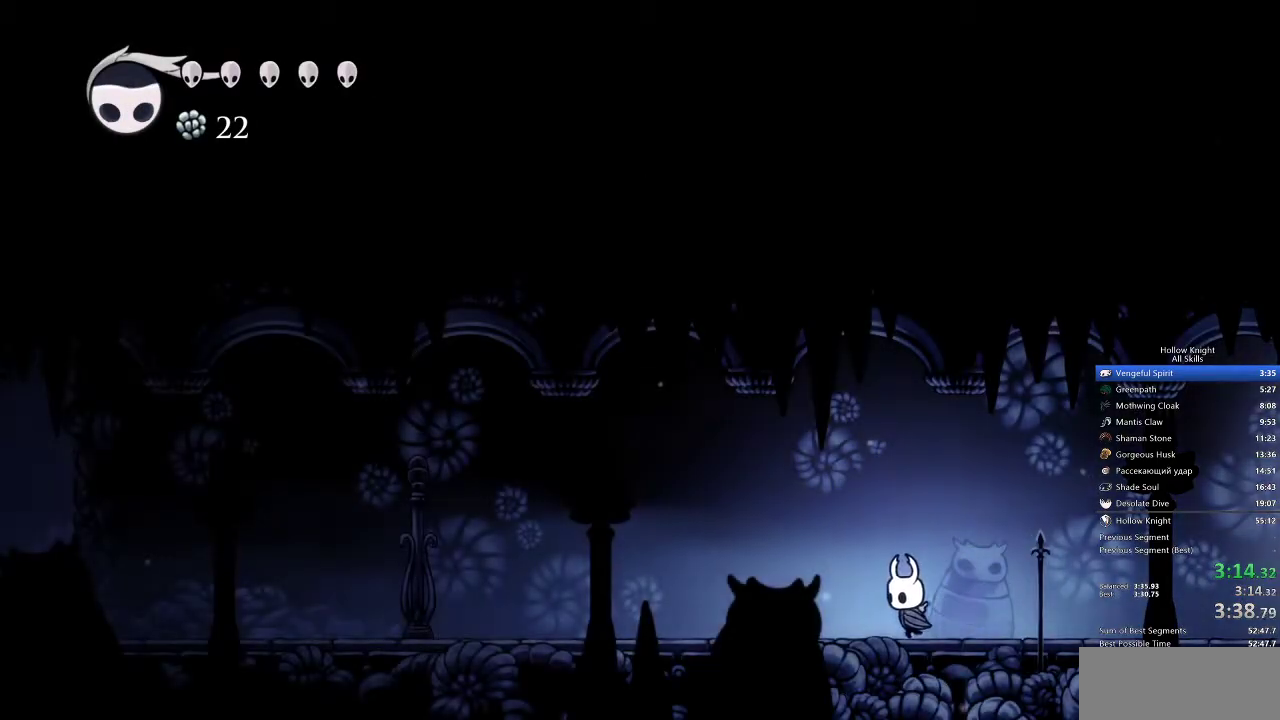
{"keys": ["left", "nail", "up"], "events": [[233, "jump", "down"], [300, "up", "down"], [433, "nail", "down"], [500, "jump", "up"]]}
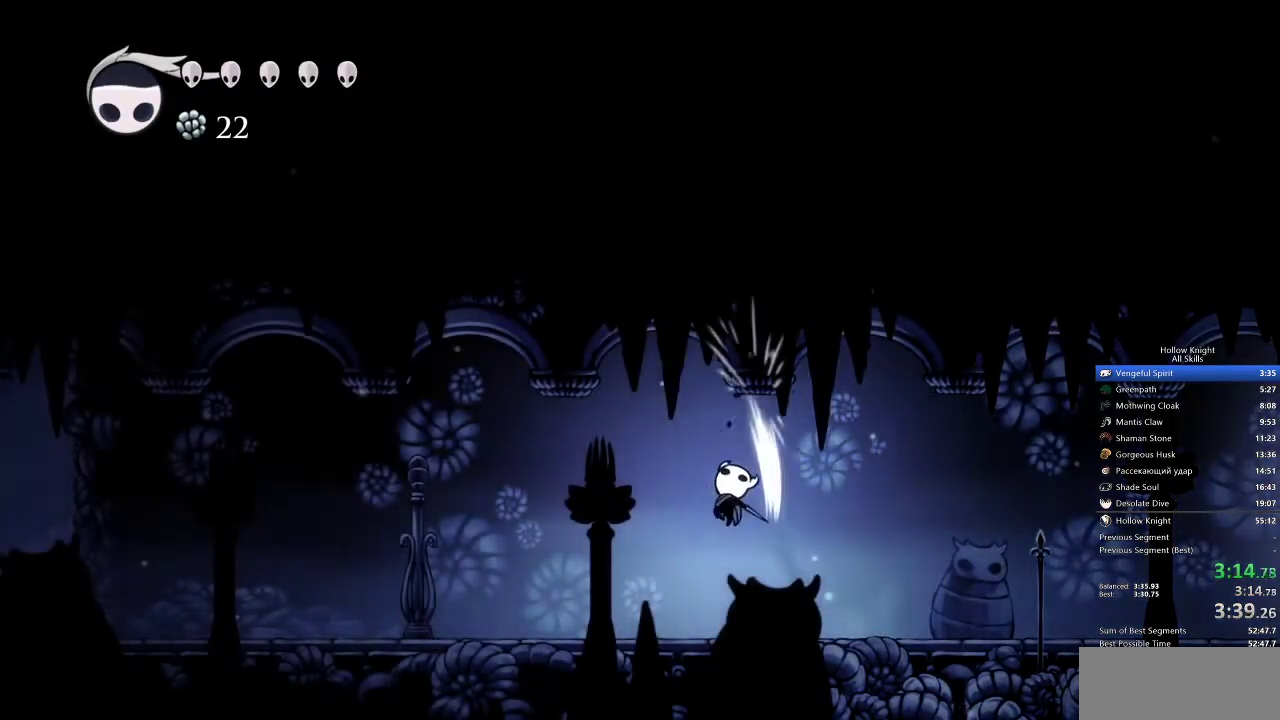
{"keys": ["left", "nail", "up"], "events": [[17, "nail", "up"], [300, "jump", "down"], [400, "nail", "down"], [483, "jump", "up"]]}
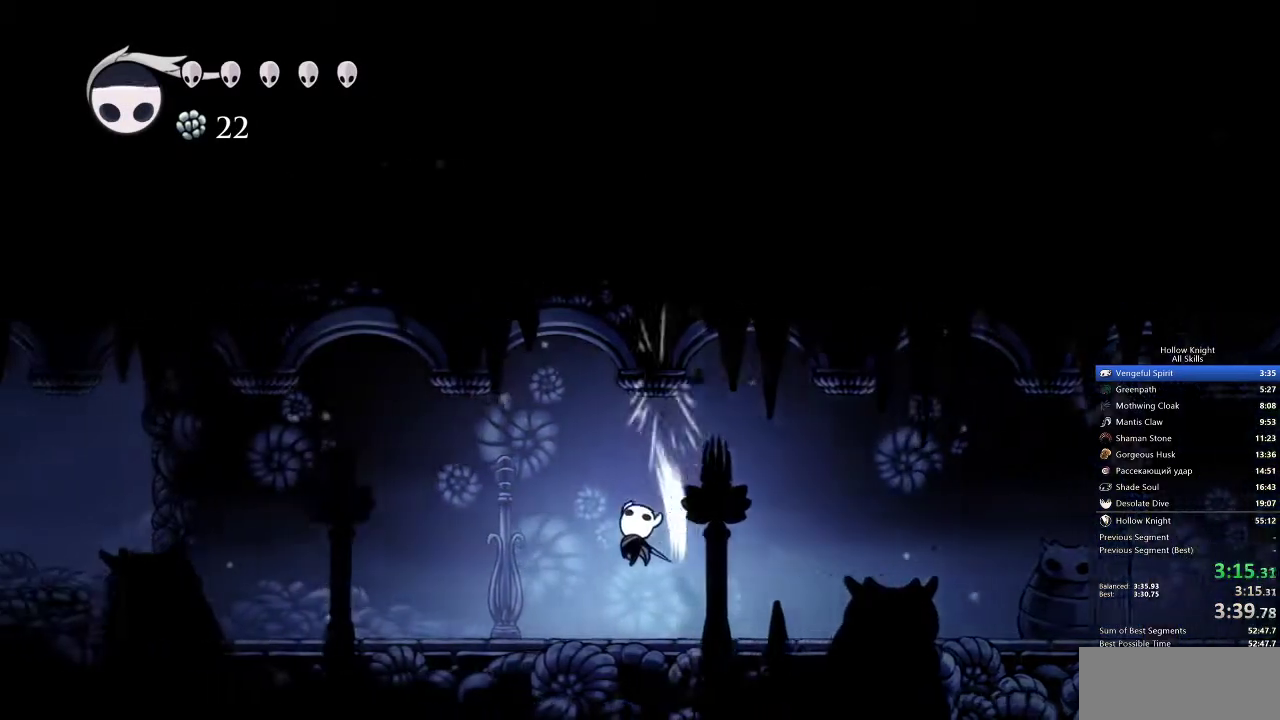
{"keys": ["left", "up"], "events": [[50, "nail", "up"]]}
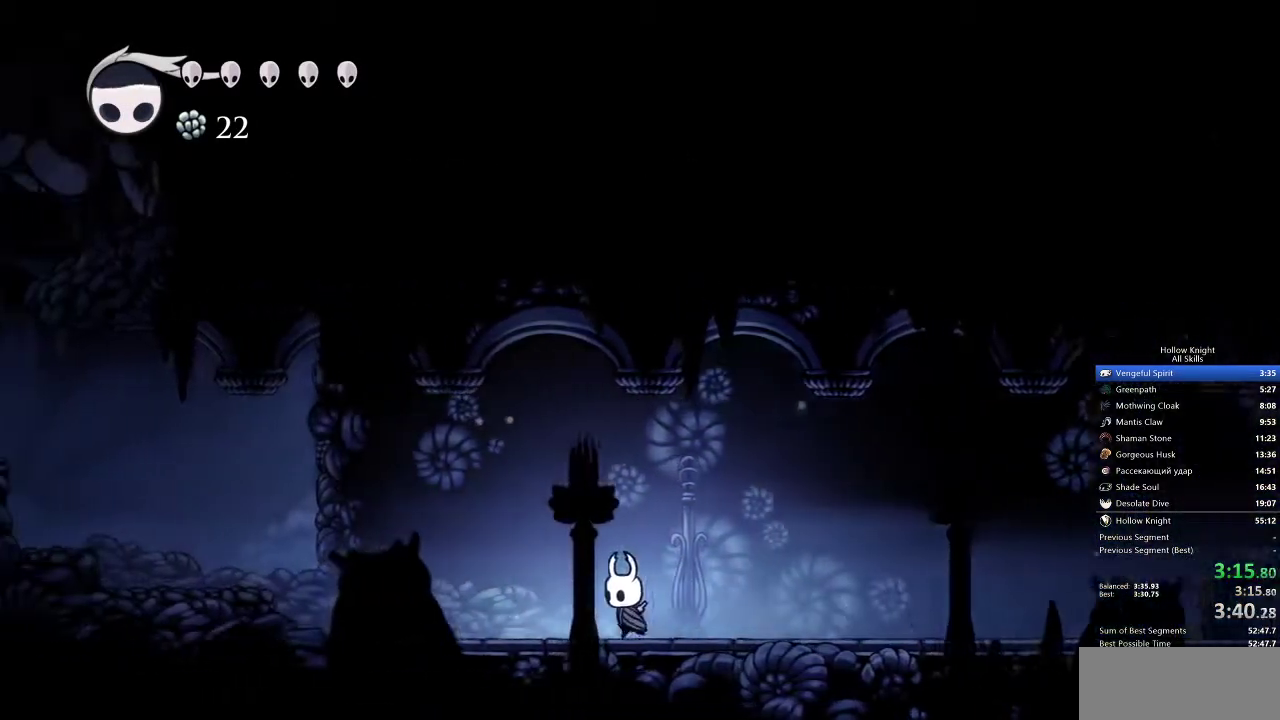
{"keys": ["left"], "events": [[150, "up", "up"]]}
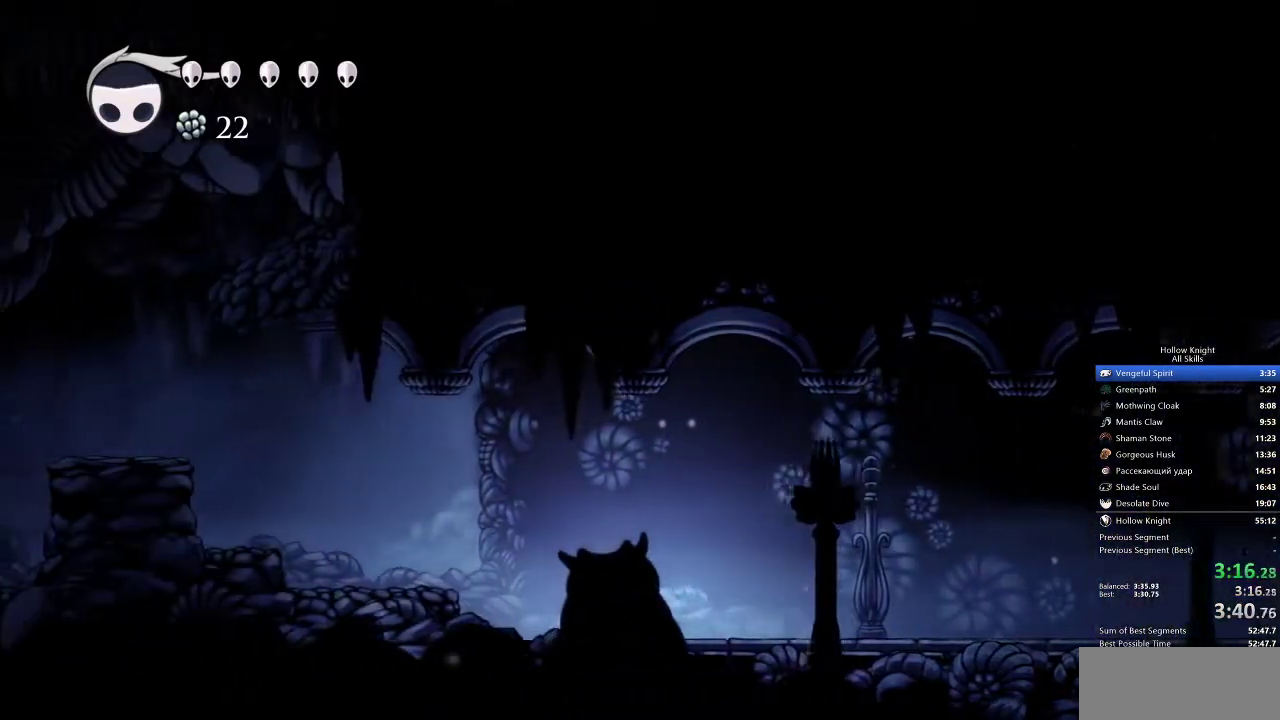
{"keys": ["left"], "events": [[250, "jump", "down"], [383, "jump", "up"]]}
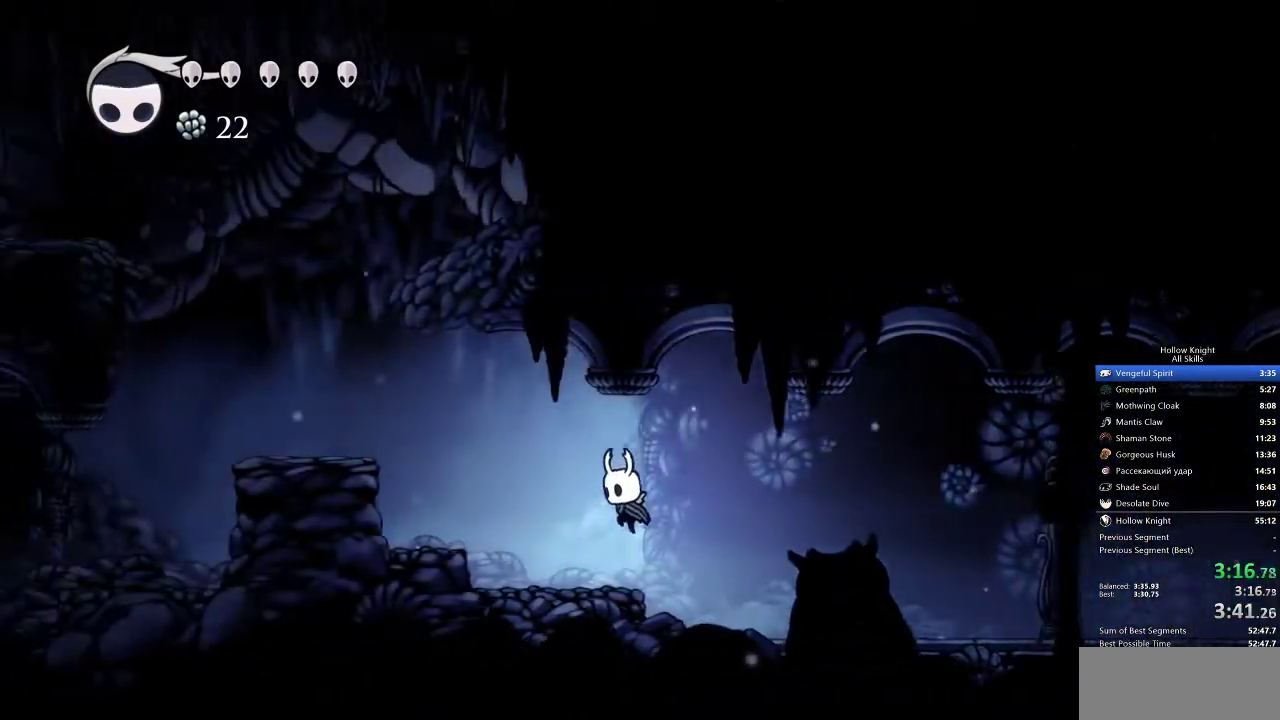
{"keys": ["jump", "left"], "events": [[167, "jump", "down"]]}
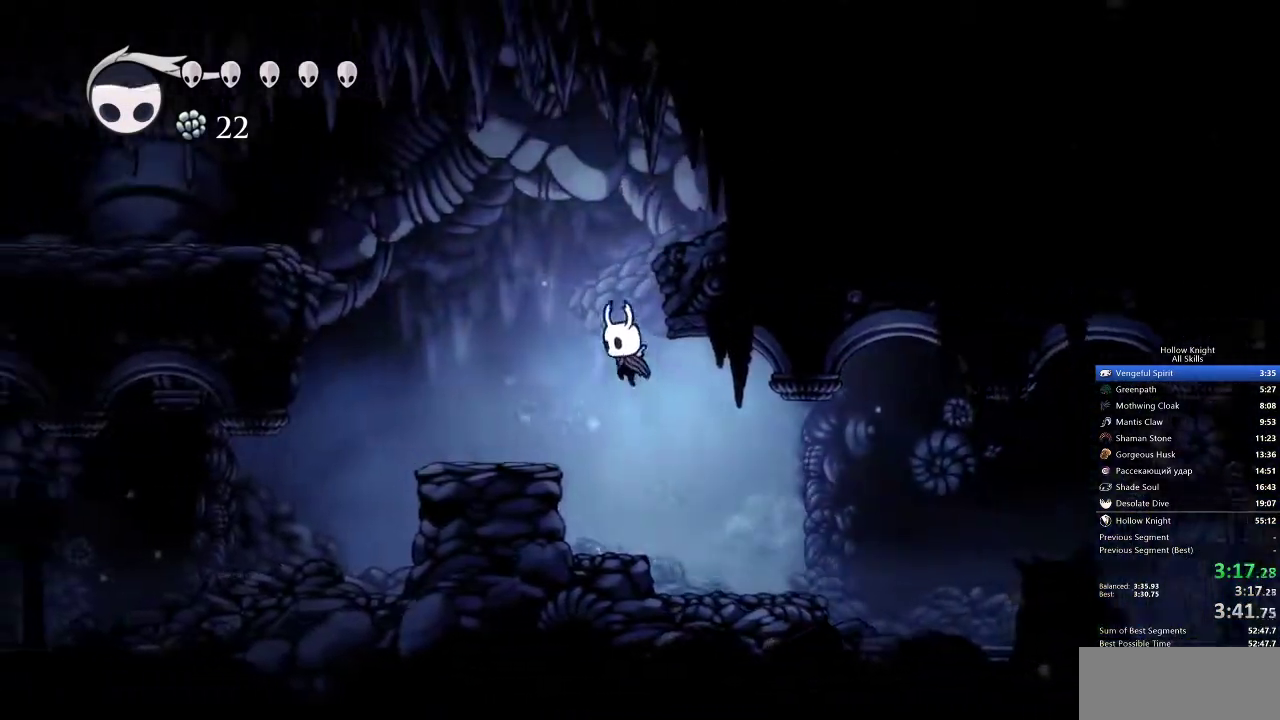
{"keys": ["jump", "left"], "events": [[100, "jump", "up"], [450, "jump", "down"]]}
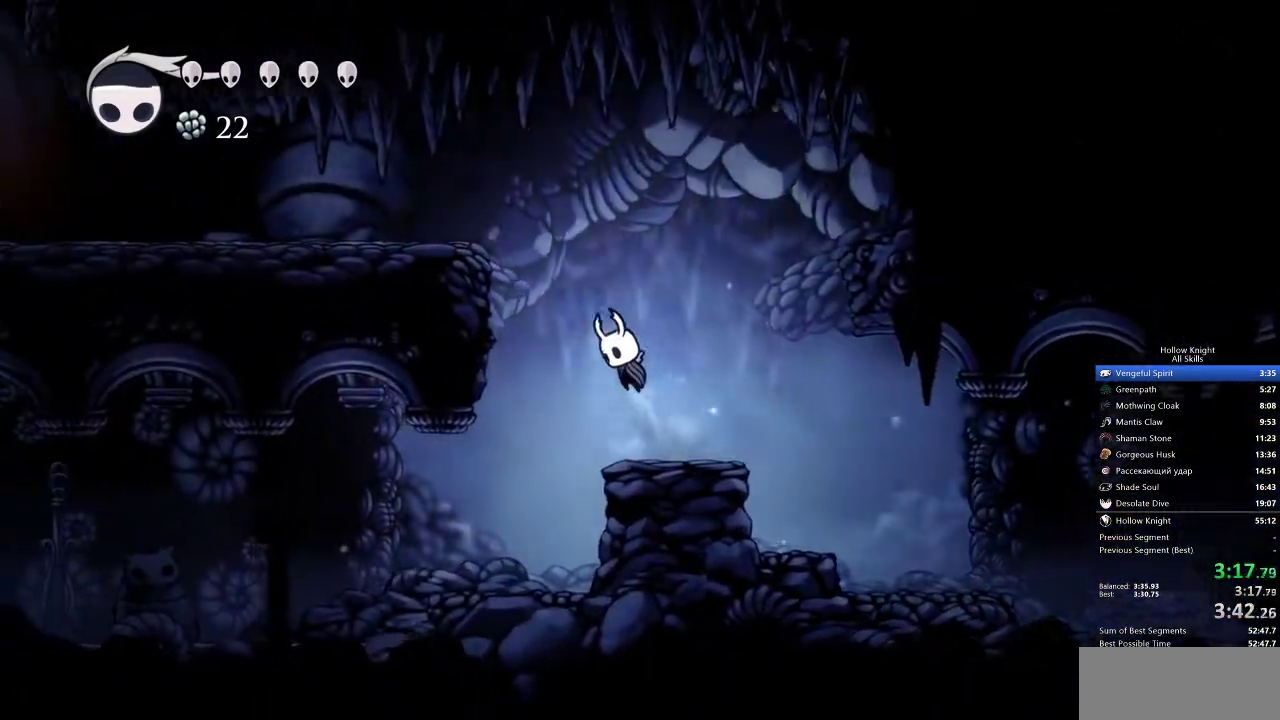
{"keys": ["left"], "events": [[400, "jump", "up"]]}
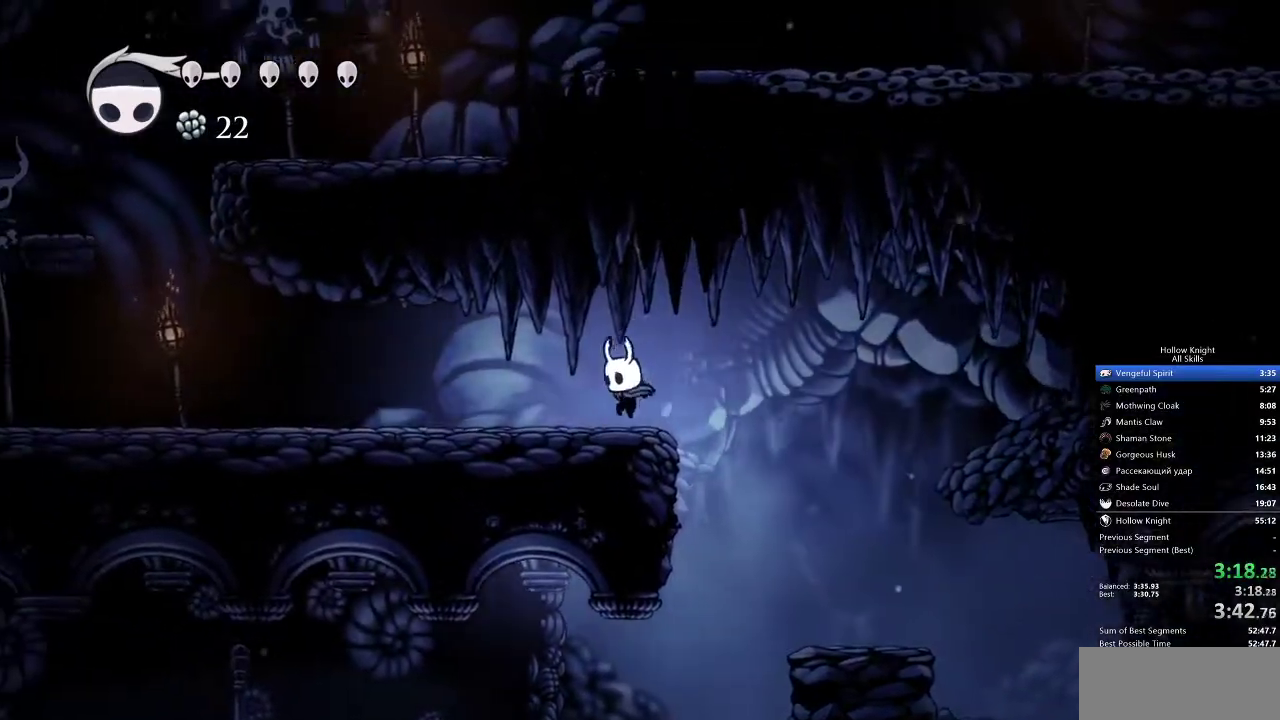
{"keys": ["left"], "events": []}
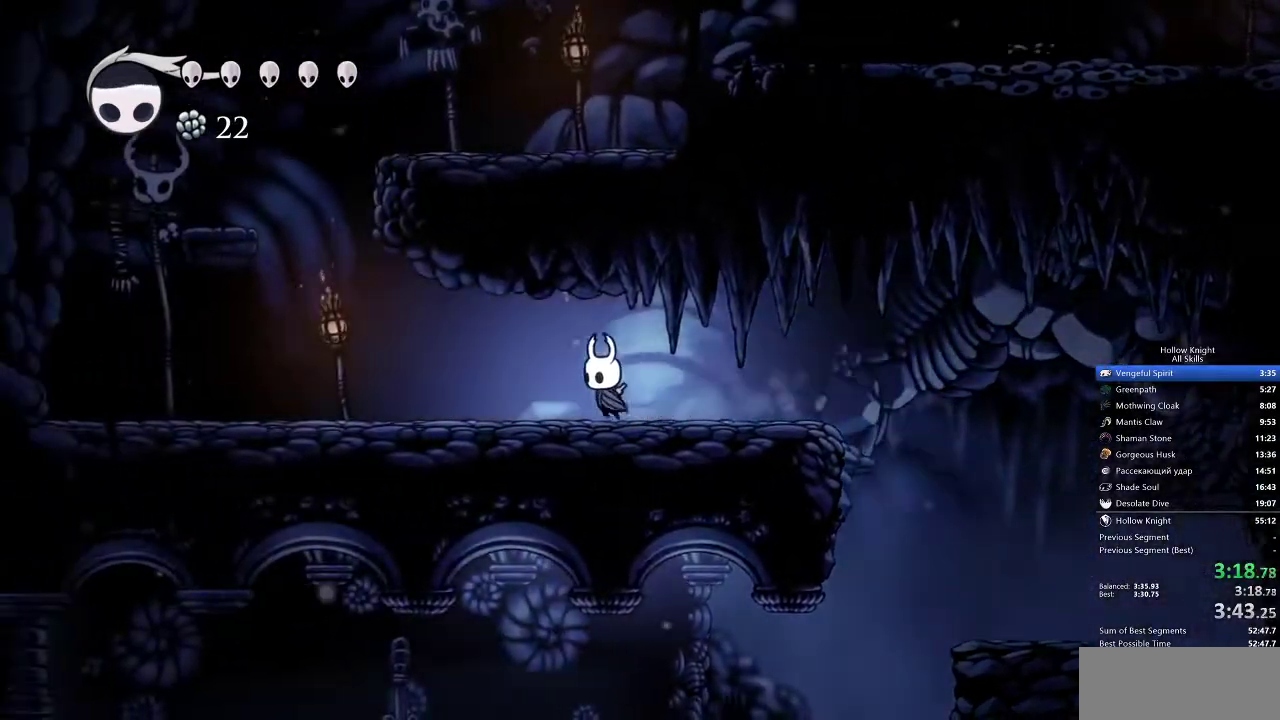
{"keys": ["left"], "events": []}
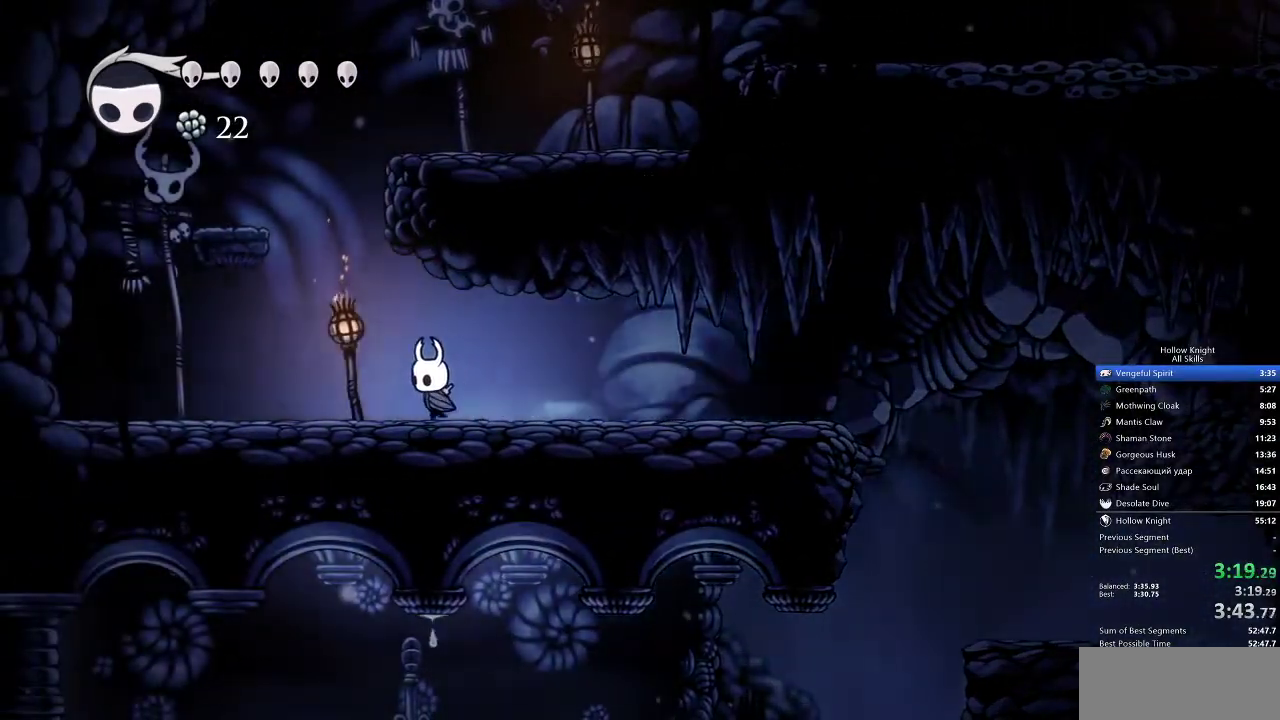
{"keys": ["left"], "events": [[50, "jump", "down"], [383, "jump", "up"]]}
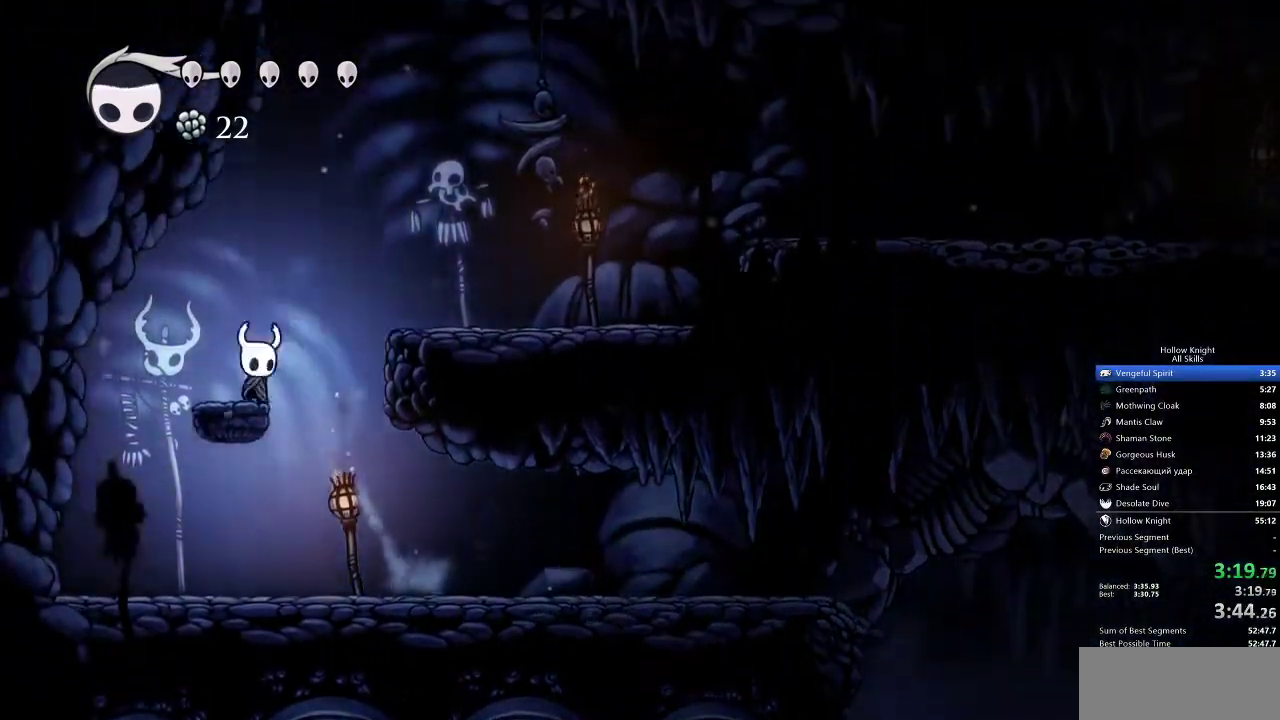
{"keys": ["jump", "right"], "events": [[50, "jump", "down"], [50, "left", "up"], [50, "right", "down"]]}
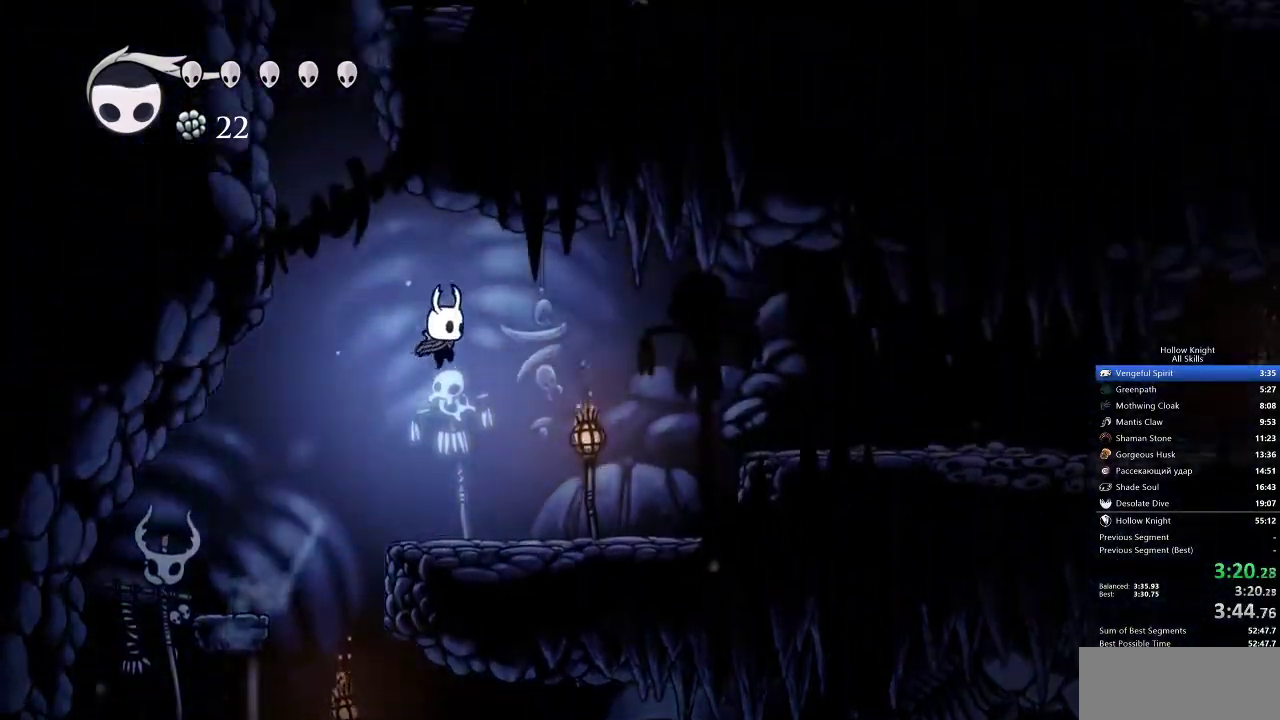
{"keys": ["right"], "events": [[117, "jump", "up"]]}
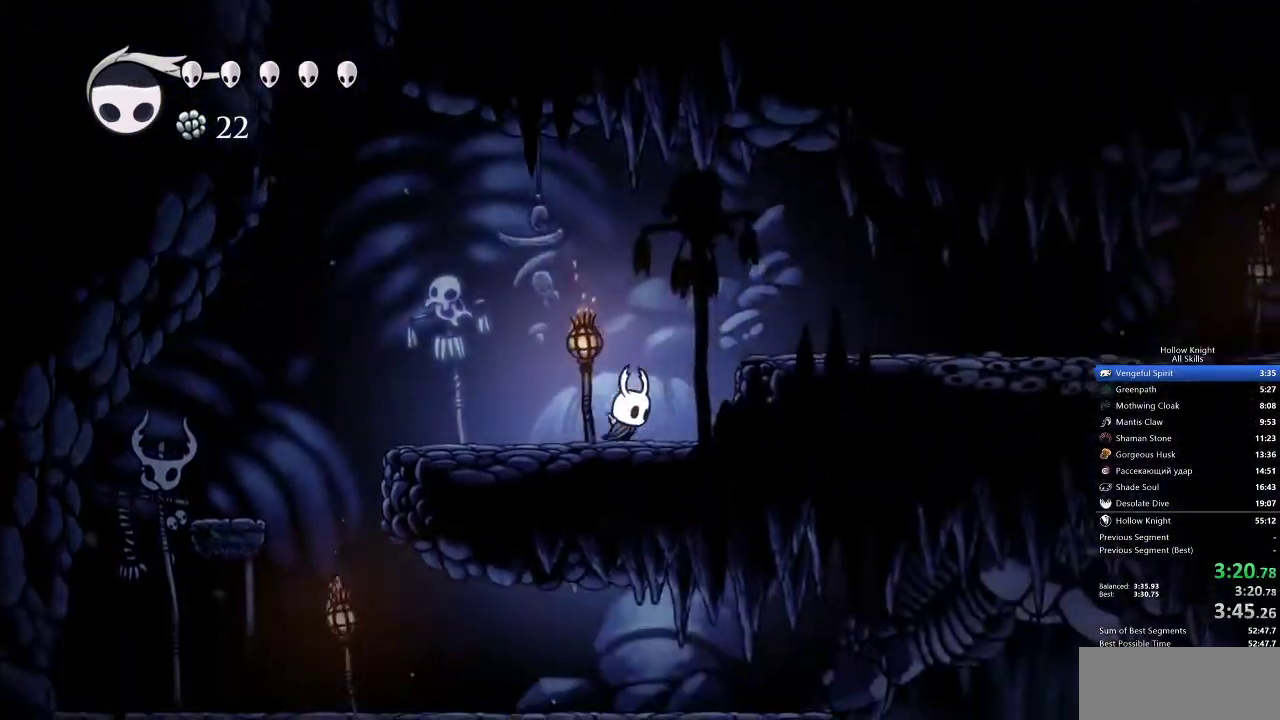
{"keys": ["right"], "events": [[83, "jump", "down"], [350, "jump", "up"]]}
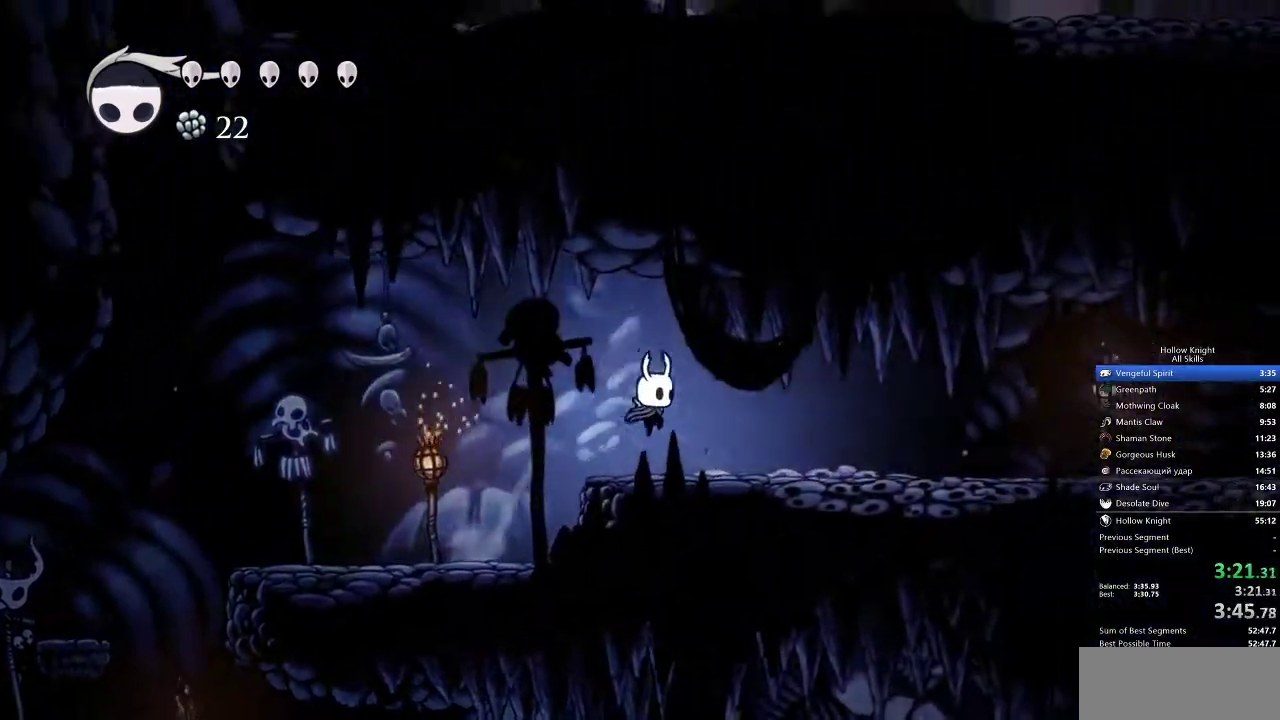
{"keys": ["right"], "events": []}